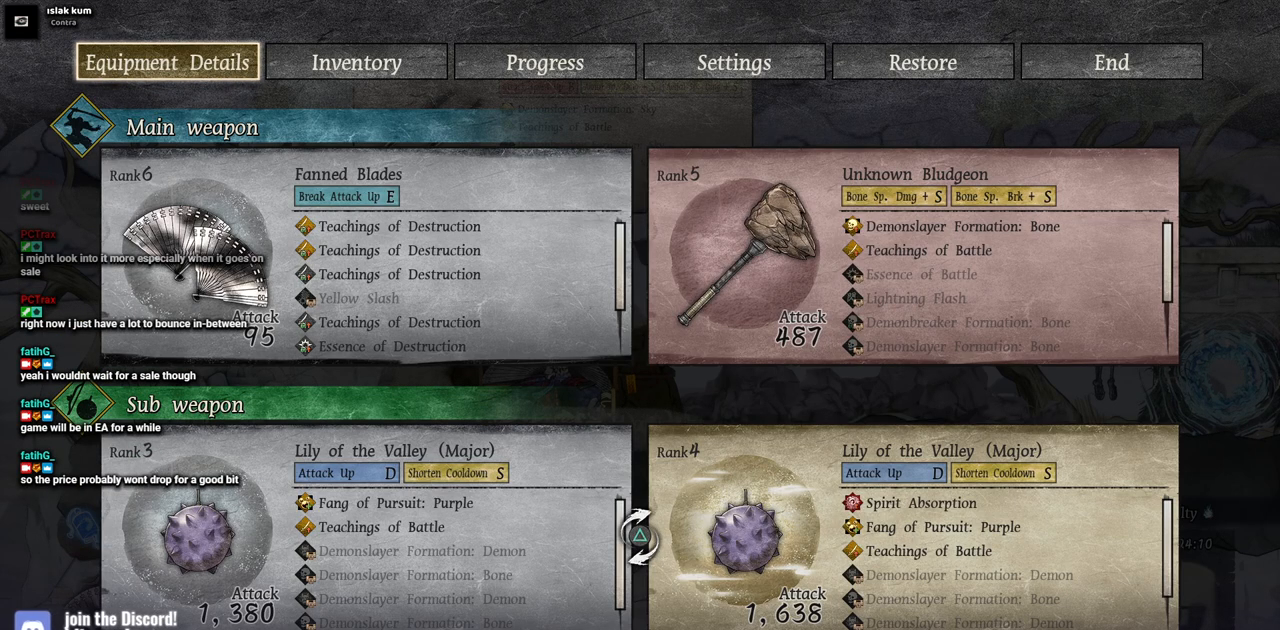
Gameplay with a controller (PlayStation layout); each line is a JSON object with the inputs held at the frame after it. "events" lists button and stick changes between this image and that frame as [ms after this image, input, new state], when the widget could be followed in between. Not read: L2 R1 R2.
{"buttons": [], "left_stick": "center", "right_stick": "center", "events": [[67, "CIRCLE", "down"], [167, "CIRCLE", "up"]]}
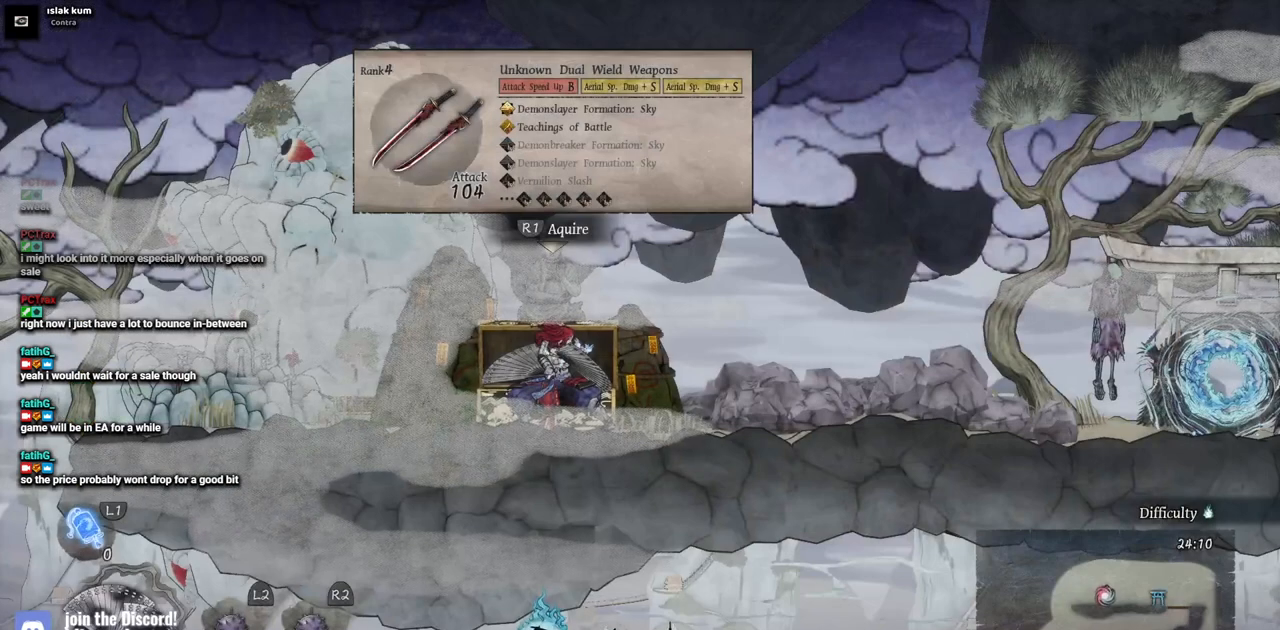
{"buttons": [], "left_stick": "center", "right_stick": "center", "events": [[200, "DPAD_RIGHT", "down"], [317, "DPAD_RIGHT", "up"], [367, "DPAD_LEFT", "down"], [500, "DPAD_LEFT", "up"]]}
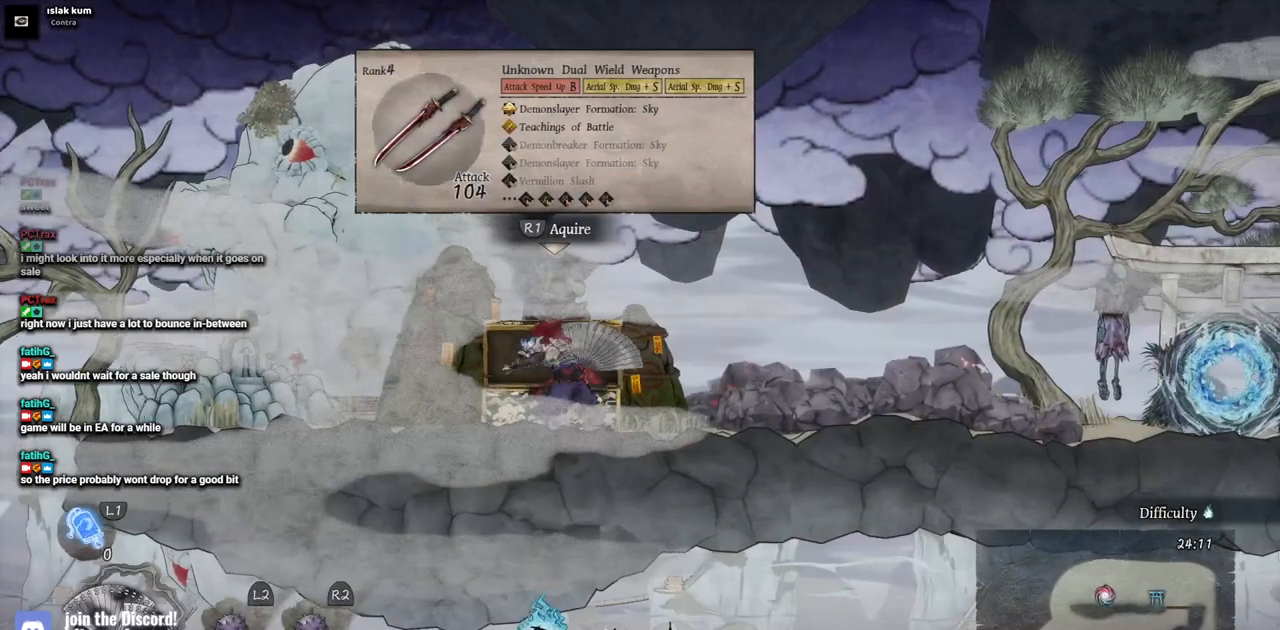
{"buttons": ["DPAD_LEFT"], "left_stick": "center", "right_stick": "center", "events": [[67, "DPAD_RIGHT", "down"], [117, "DPAD_RIGHT", "up"], [133, "DPAD_DOWN", "down"], [150, "DPAD_DOWN", "up"], [167, "DPAD_LEFT", "down"], [267, "DPAD_LEFT", "up"], [300, "DPAD_RIGHT", "down"], [400, "DPAD_DOWN", "down"], [400, "DPAD_RIGHT", "up"], [433, "DPAD_DOWN", "up"], [433, "DPAD_LEFT", "down"]]}
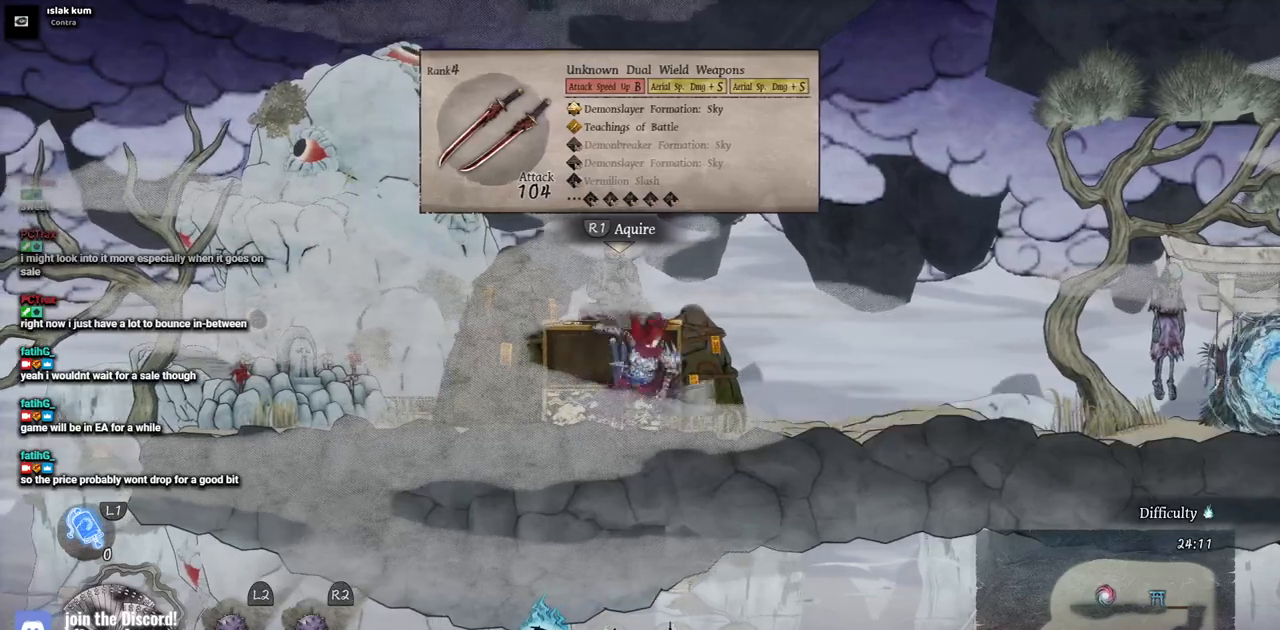
{"buttons": ["DPAD_LEFT"], "left_stick": "center", "right_stick": "center", "events": [[50, "DPAD_DOWN", "down"], [50, "DPAD_LEFT", "up"], [67, "DPAD_DOWN", "up"], [67, "DPAD_RIGHT", "down"], [183, "DPAD_LEFT", "down"], [183, "DPAD_RIGHT", "up"], [300, "DPAD_DOWN", "down"], [300, "DPAD_LEFT", "up"], [317, "DPAD_DOWN", "up"], [333, "DPAD_RIGHT", "down"], [467, "DPAD_DOWN", "down"], [467, "DPAD_RIGHT", "up"], [483, "DPAD_DOWN", "up"], [500, "DPAD_LEFT", "down"]]}
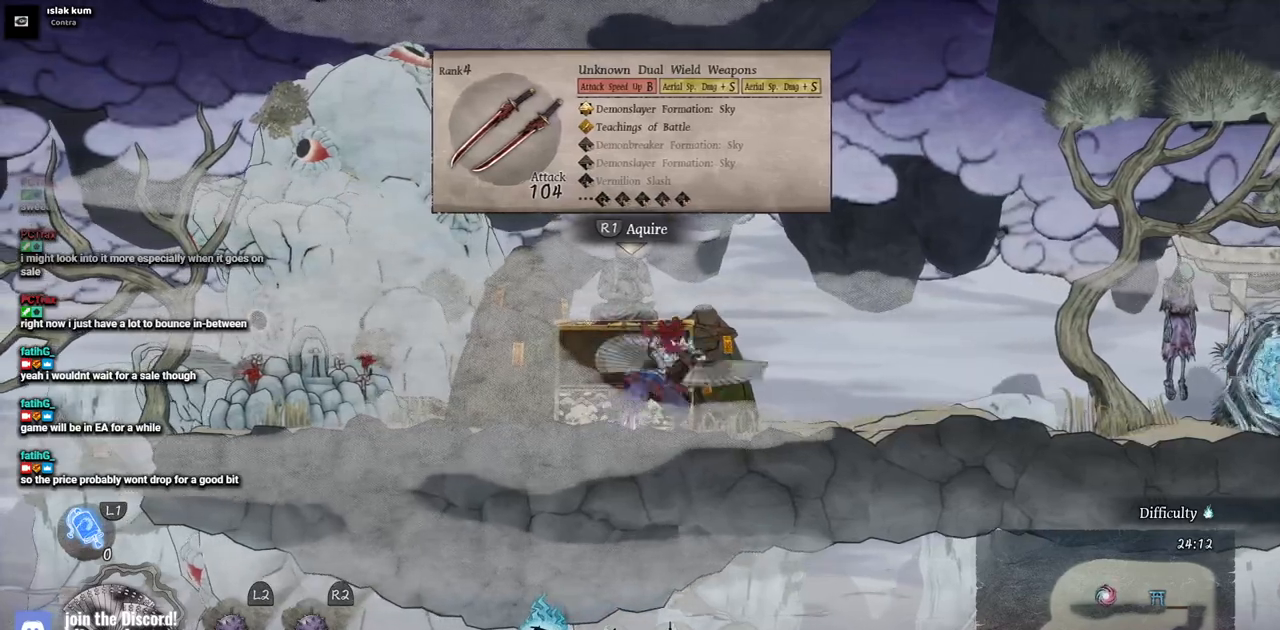
{"buttons": ["DPAD_LEFT"], "left_stick": "center", "right_stick": "center", "events": []}
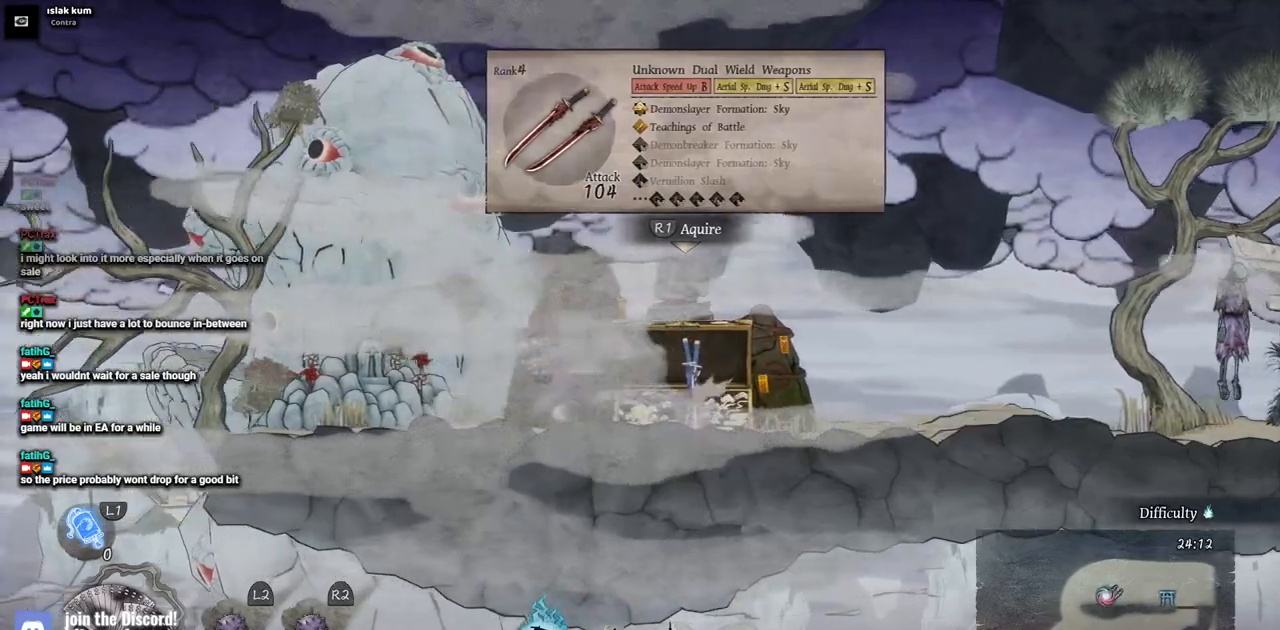
{"buttons": [], "left_stick": "center", "right_stick": "center", "events": [[367, "DPAD_LEFT", "up"]]}
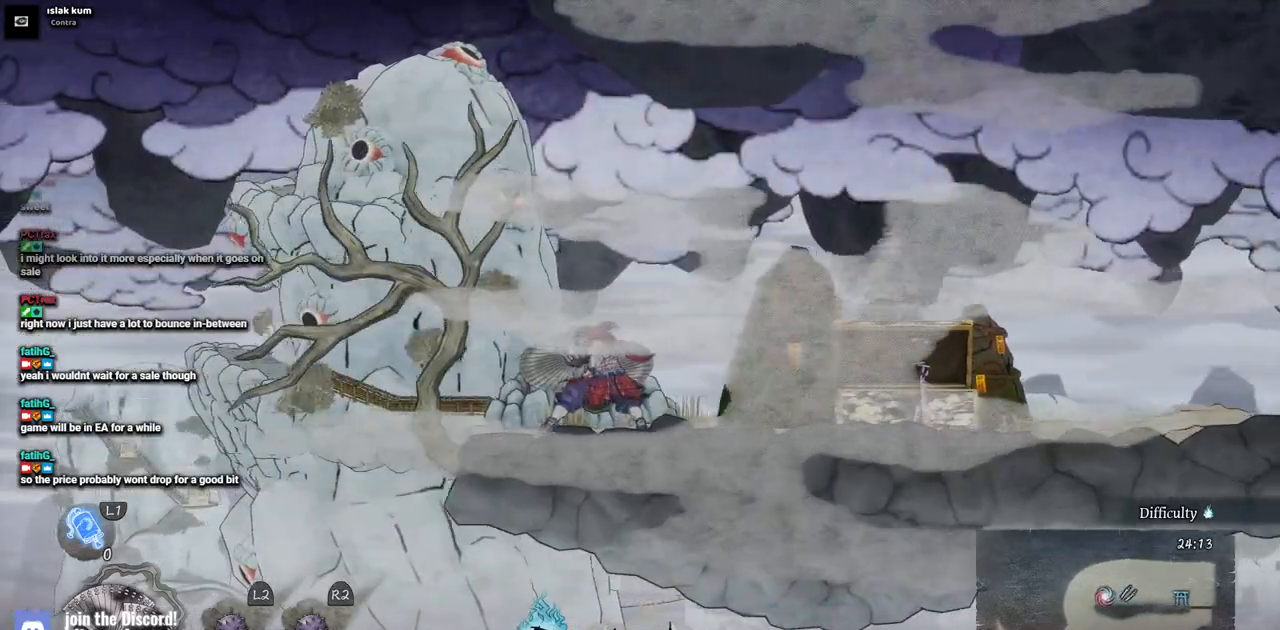
{"buttons": [], "left_stick": "center", "right_stick": "center", "events": []}
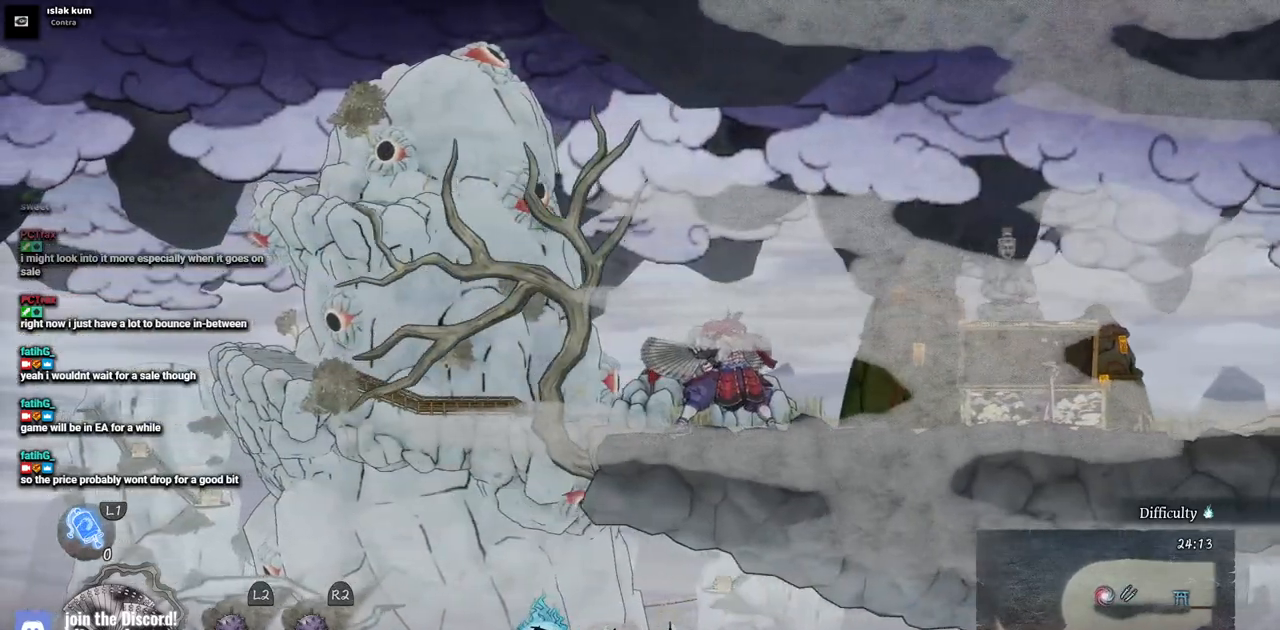
{"buttons": [], "left_stick": "center", "right_stick": "center", "events": [[33, "DPAD_LEFT", "down"], [483, "DPAD_LEFT", "up"]]}
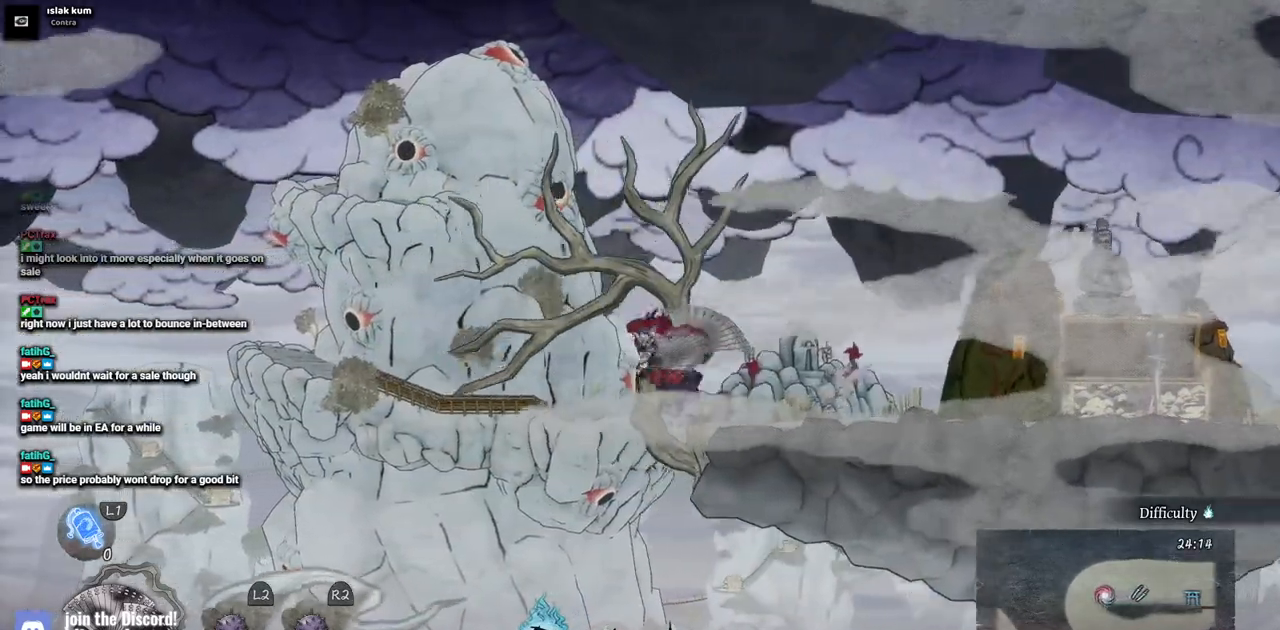
{"buttons": [], "left_stick": "center", "right_stick": "center", "events": []}
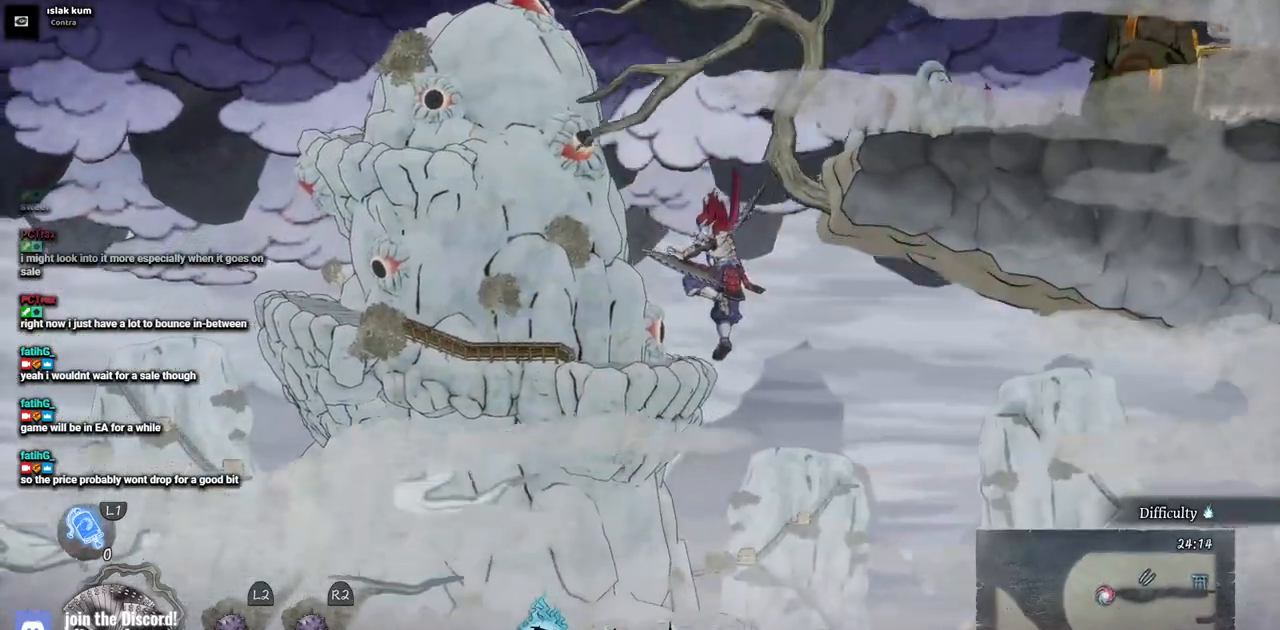
{"buttons": [], "left_stick": "center", "right_stick": "center", "events": []}
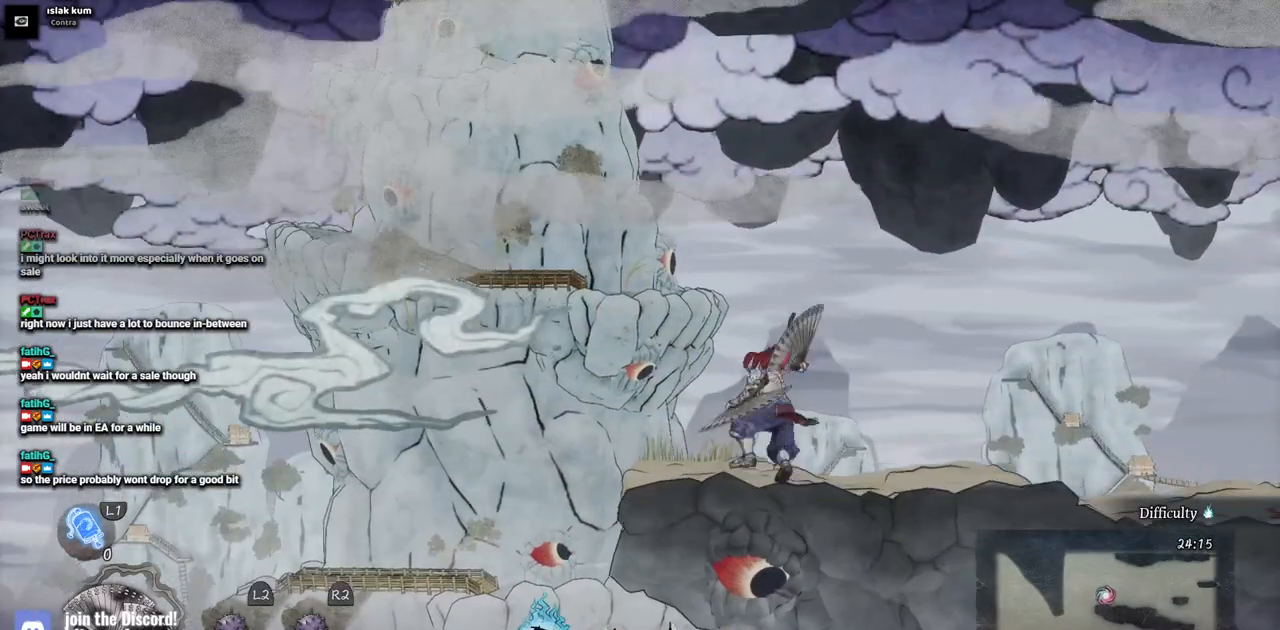
{"buttons": [], "left_stick": "center", "right_stick": "center", "events": []}
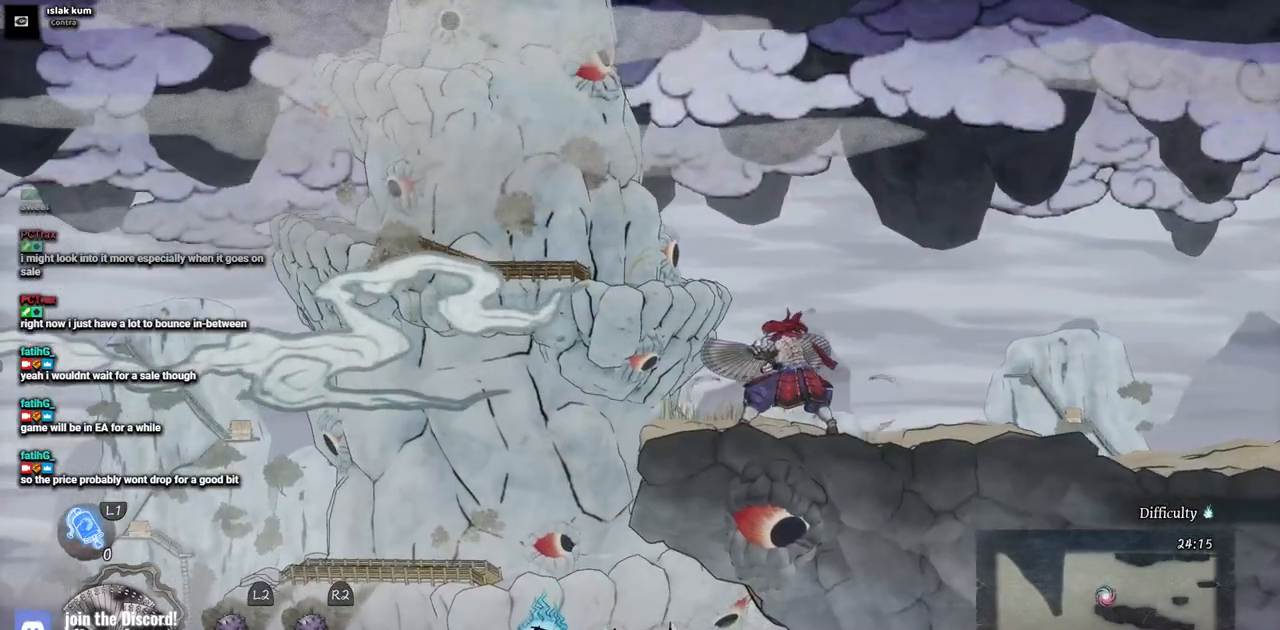
{"buttons": ["DPAD_LEFT"], "left_stick": "center", "right_stick": "center", "events": [[250, "DPAD_LEFT", "down"]]}
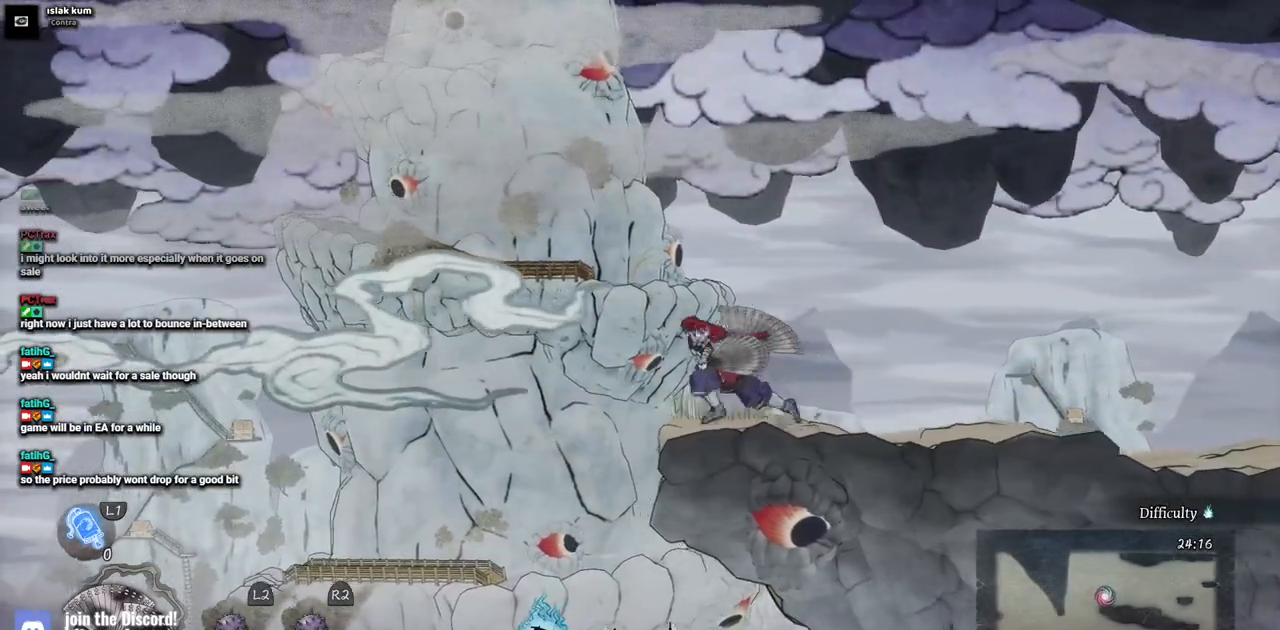
{"buttons": ["DPAD_LEFT"], "left_stick": "center", "right_stick": "center", "events": [[67, "CROSS", "down"], [500, "CROSS", "up"]]}
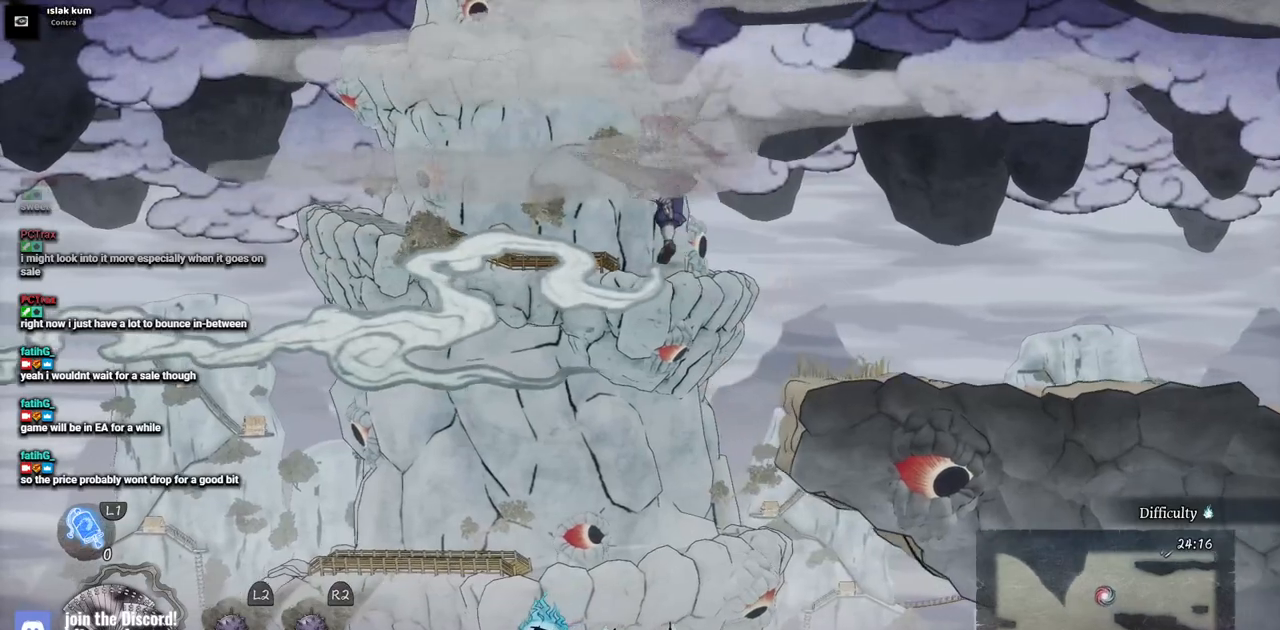
{"buttons": ["CROSS", "DPAD_LEFT"], "left_stick": "center", "right_stick": "center", "events": [[417, "CROSS", "down"]]}
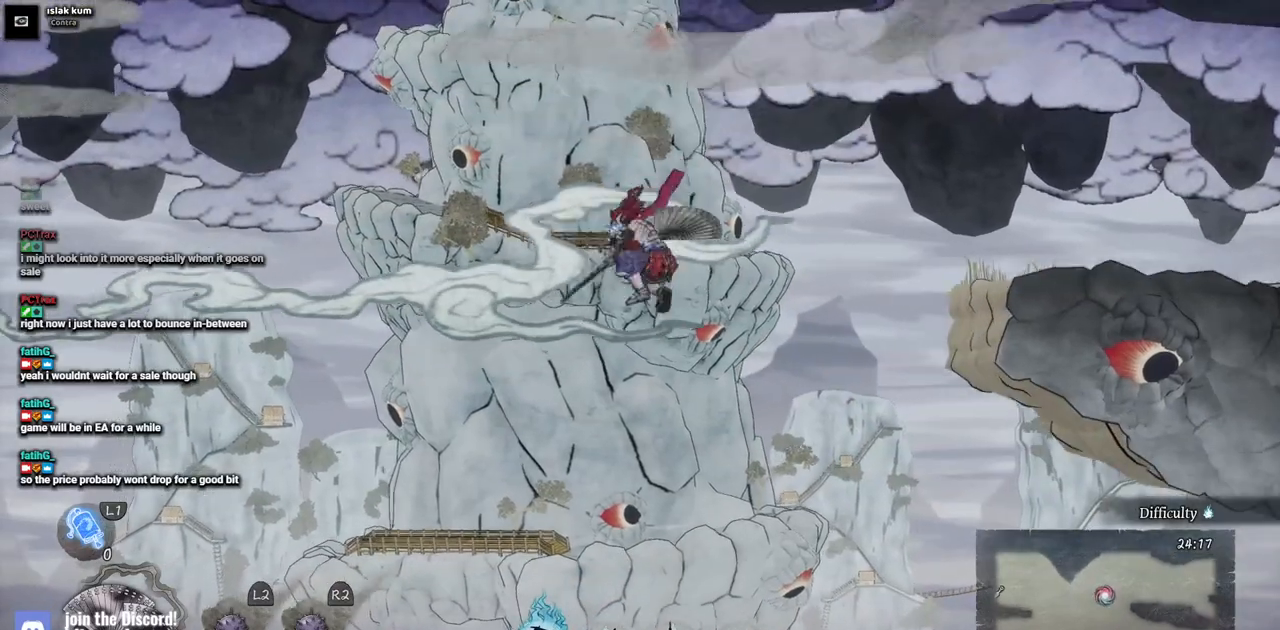
{"buttons": ["DPAD_LEFT"], "left_stick": "center", "right_stick": "center", "events": [[350, "CROSS", "up"]]}
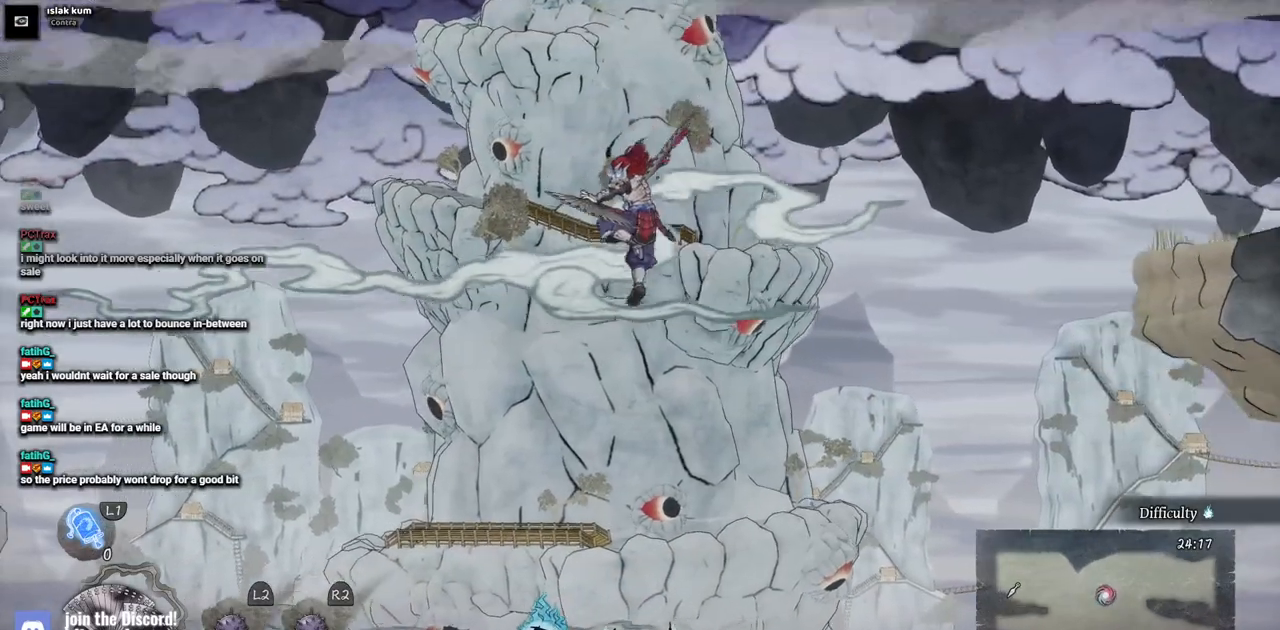
{"buttons": ["DPAD_LEFT"], "left_stick": "center", "right_stick": "center", "events": []}